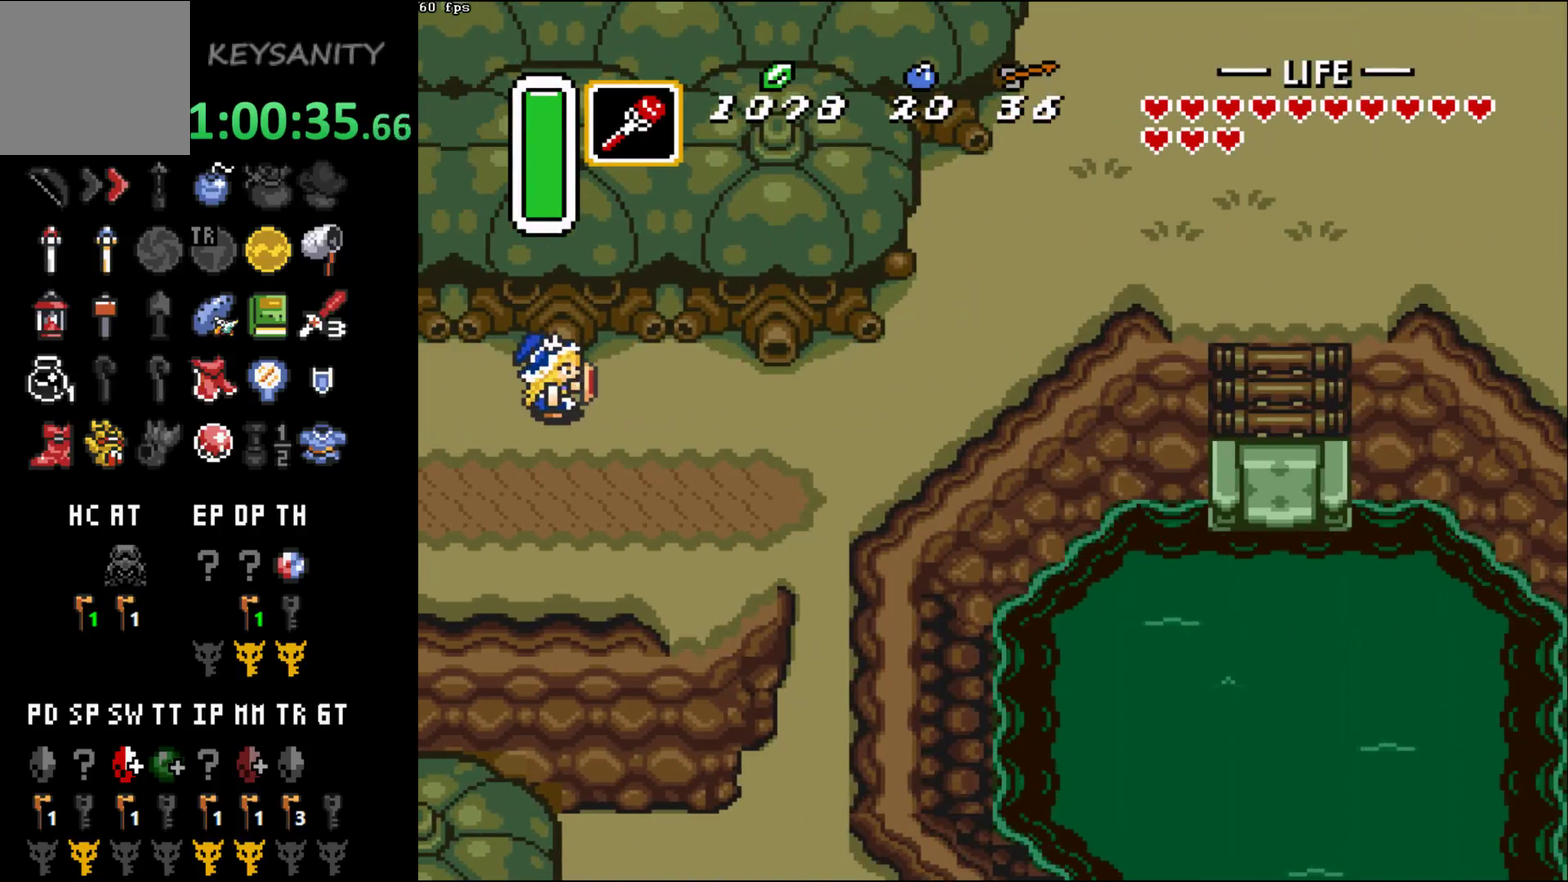
Gameplay with a controller (Xbox layout); each line is a JSON object with the inputs held at the frame after it. "events" lists button and stick changes between this image and that frame as [ms after this image, input, new state], when the widget could be followed in between. This overlay highlights the sticks when they move; stick clicks (L3 R3) are not distinguishable. Not read: L3 R3 right_stick.
{"buttons": ["B"], "left_stick": "center", "events": [[17, "B", "up"], [83, "B", "down"]]}
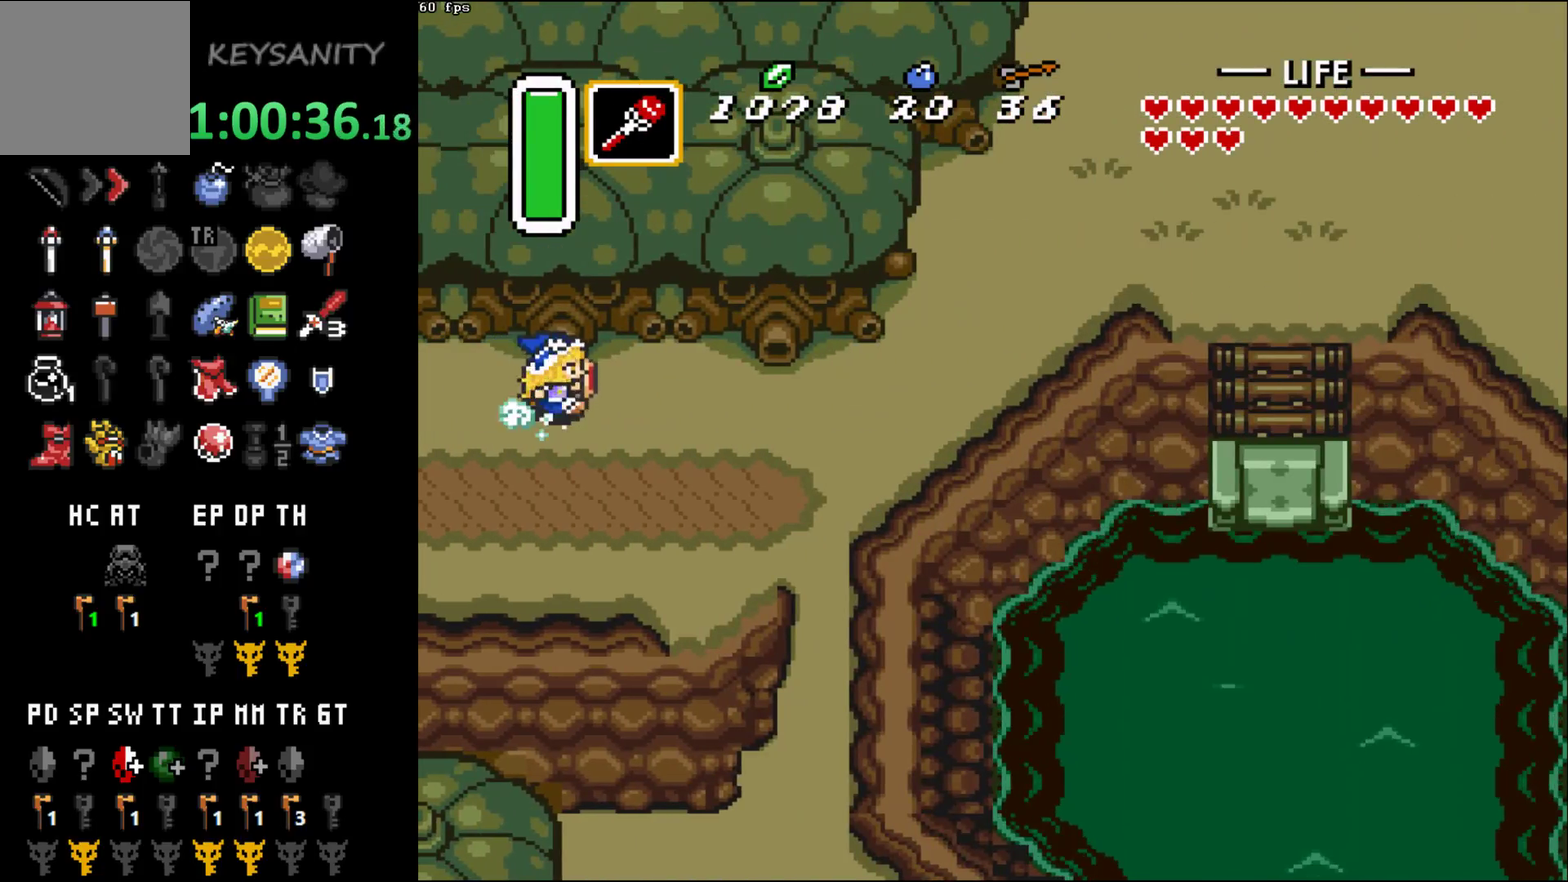
{"buttons": [], "left_stick": "center", "events": [[233, "B", "up"]]}
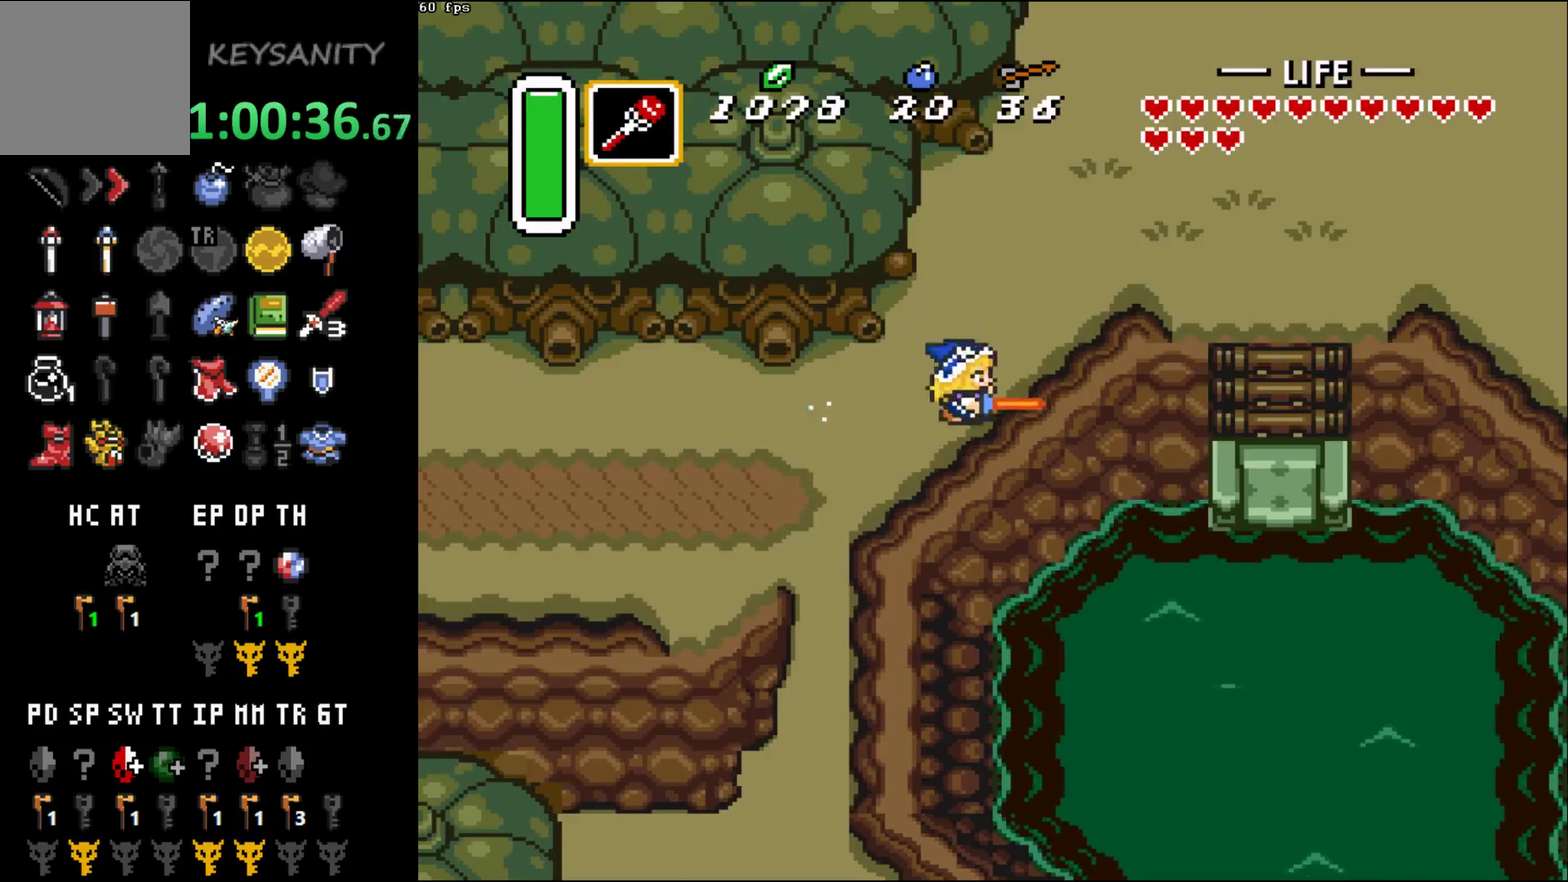
{"buttons": [], "left_stick": "center", "events": []}
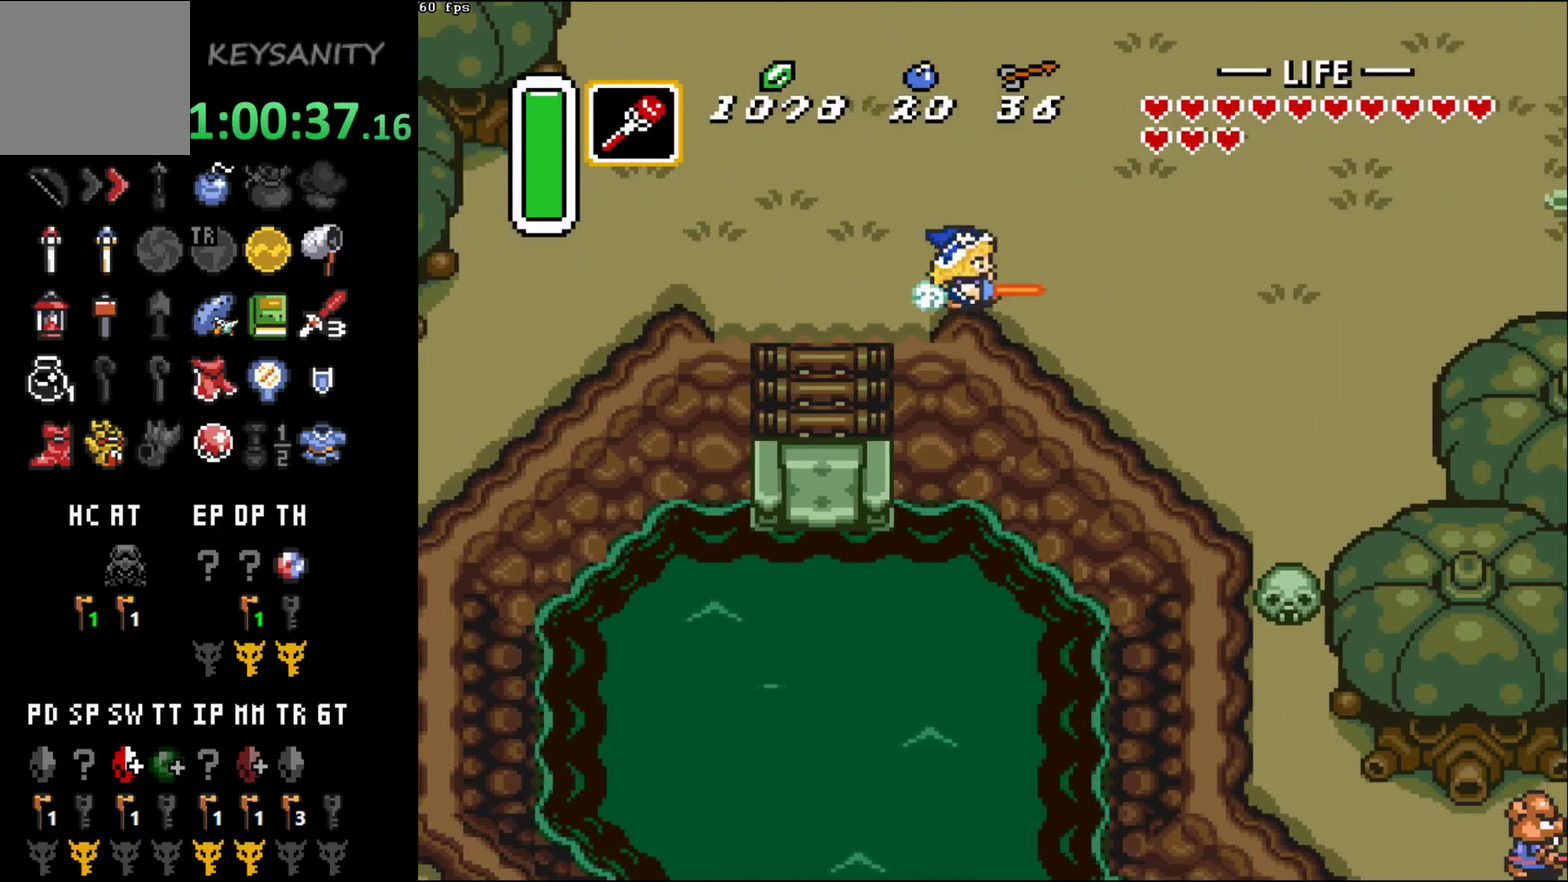
{"buttons": [], "left_stick": "center", "events": []}